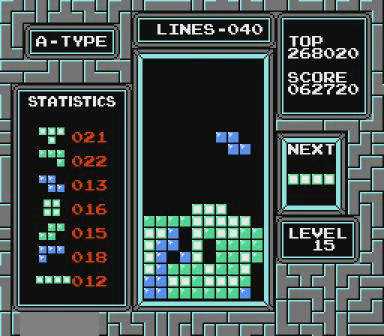
Gameplay with a controller (Nintendo layout); each line is a JSON object with the inputs held at the frame after it. "events" lists button and stick changes between this image and that frame as [ms after this image, input, new state], when the widget could be followed in between. Not read: L3 R3 START.
{"buttons": ["DPAD_RIGHT"], "events": [[467, "DPAD_RIGHT", "down"]]}
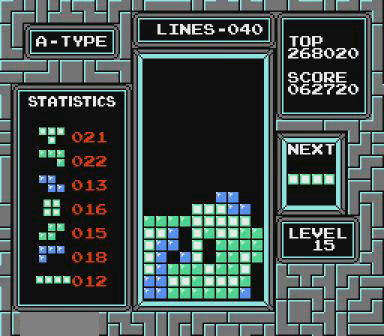
{"buttons": ["DPAD_RIGHT"], "events": [[167, "B", "down"], [200, "B", "up"]]}
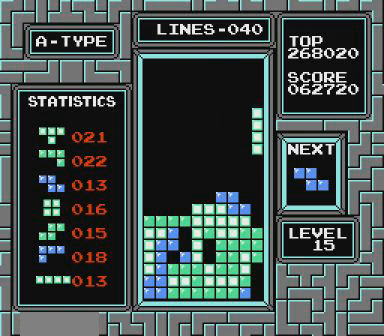
{"buttons": [], "events": [[100, "DPAD_RIGHT", "up"]]}
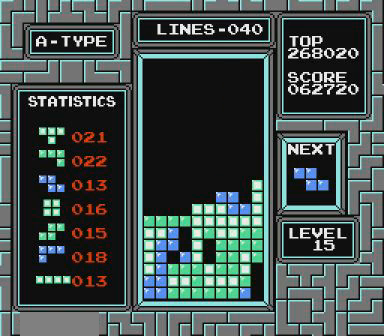
{"buttons": [], "events": []}
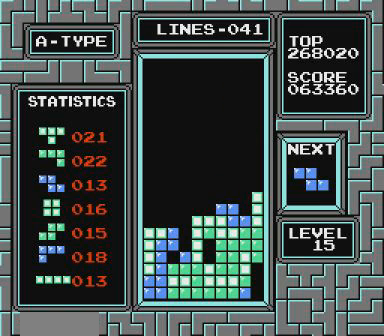
{"buttons": [], "events": [[167, "B", "down"], [300, "B", "up"]]}
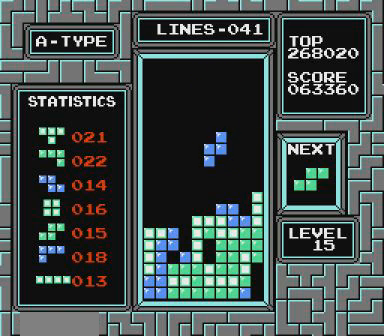
{"buttons": ["DPAD_RIGHT"], "events": [[400, "DPAD_RIGHT", "down"]]}
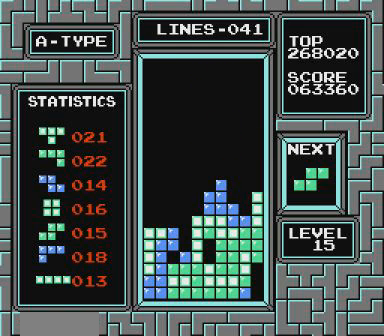
{"buttons": ["DPAD_LEFT"], "events": [[100, "B", "down"], [267, "B", "up"], [300, "DPAD_RIGHT", "up"], [500, "DPAD_LEFT", "down"]]}
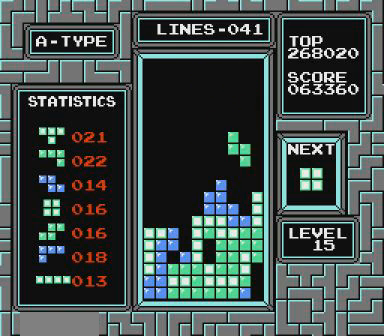
{"buttons": ["DPAD_RIGHT"], "events": [[67, "DPAD_LEFT", "up"], [367, "DPAD_RIGHT", "down"]]}
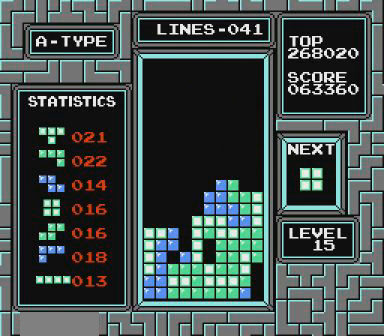
{"buttons": ["DPAD_RIGHT"], "events": []}
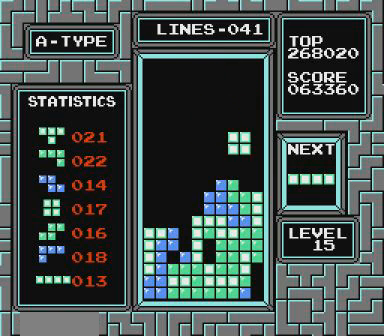
{"buttons": ["DPAD_LEFT"], "events": [[200, "DPAD_RIGHT", "up"], [400, "DPAD_LEFT", "down"]]}
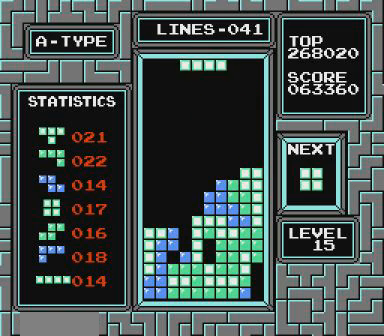
{"buttons": ["DPAD_RIGHT"], "events": [[100, "B", "down"], [267, "B", "up"], [300, "DPAD_LEFT", "up"], [500, "DPAD_RIGHT", "down"]]}
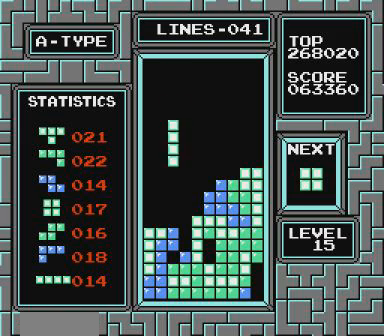
{"buttons": [], "events": [[167, "DPAD_RIGHT", "up"]]}
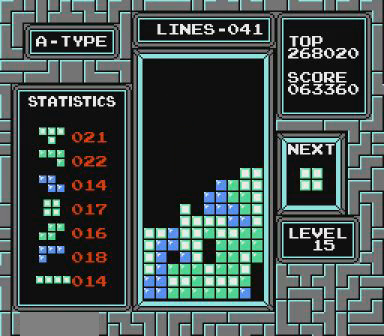
{"buttons": ["DPAD_LEFT"], "events": [[100, "DPAD_LEFT", "down"]]}
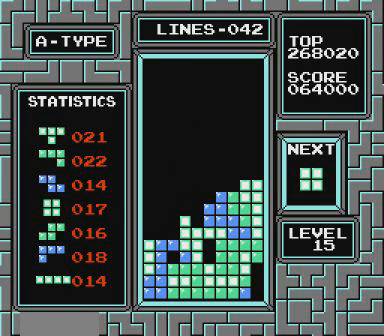
{"buttons": [], "events": [[467, "DPAD_LEFT", "up"]]}
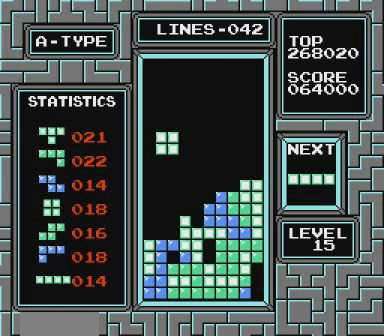
{"buttons": ["DPAD_LEFT"], "events": [[467, "DPAD_LEFT", "down"]]}
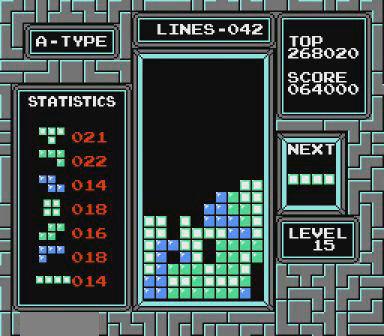
{"buttons": ["DPAD_LEFT"], "events": []}
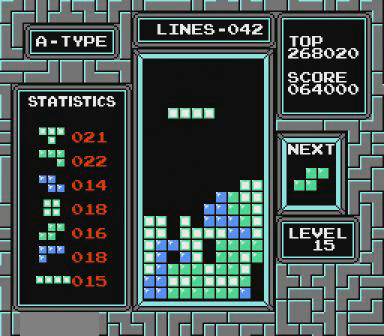
{"buttons": [], "events": [[267, "DPAD_LEFT", "up"]]}
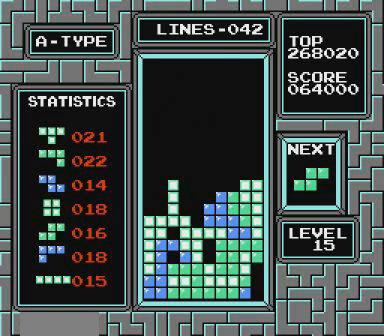
{"buttons": [], "events": []}
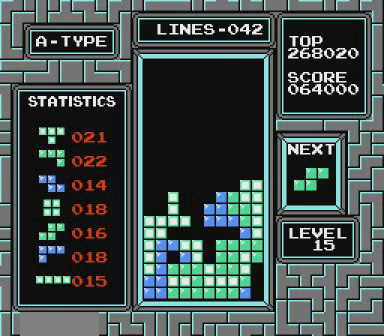
{"buttons": [], "events": [[100, "DPAD_LEFT", "down"], [267, "DPAD_LEFT", "up"], [367, "B", "down"], [367, "DPAD_LEFT", "down"], [467, "DPAD_LEFT", "up"], [500, "B", "up"]]}
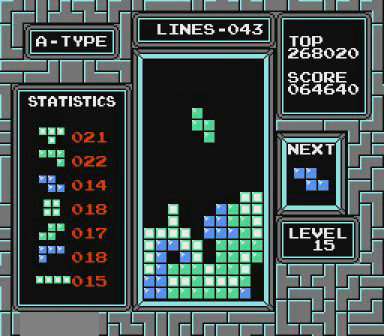
{"buttons": [], "events": [[67, "DPAD_LEFT", "down"], [167, "DPAD_LEFT", "up"]]}
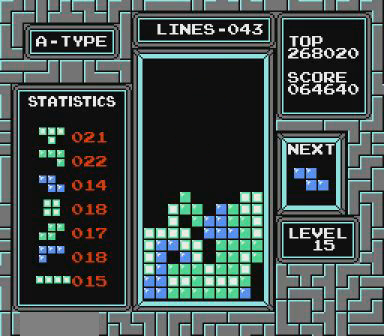
{"buttons": [], "events": []}
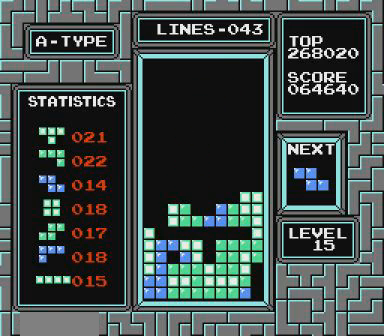
{"buttons": [], "events": [[367, "DPAD_LEFT", "down"], [400, "DPAD_LEFT", "up"]]}
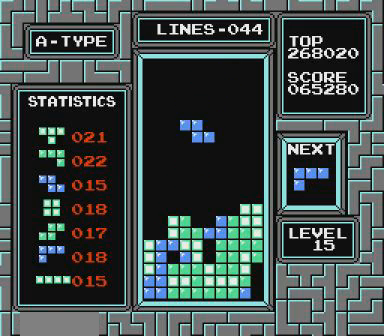
{"buttons": [], "events": []}
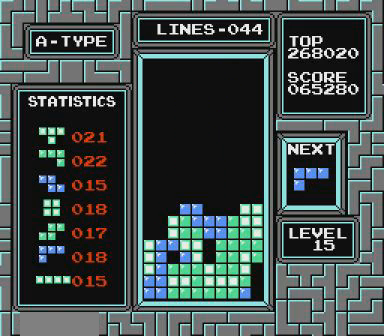
{"buttons": ["DPAD_LEFT"], "events": [[167, "DPAD_LEFT", "down"]]}
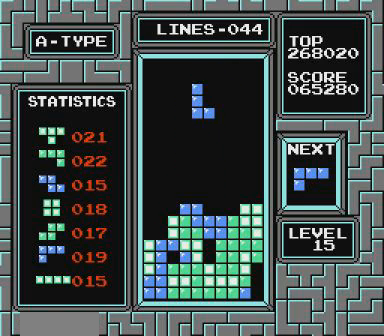
{"buttons": ["DPAD_LEFT"], "events": []}
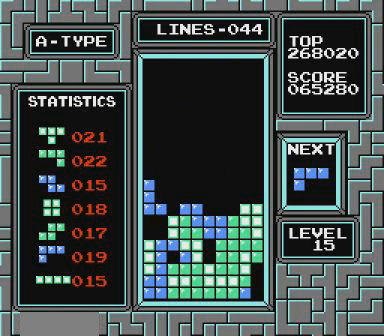
{"buttons": ["DPAD_LEFT"], "events": []}
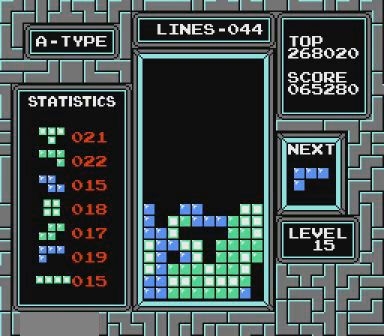
{"buttons": ["B", "DPAD_LEFT"], "events": [[500, "B", "down"]]}
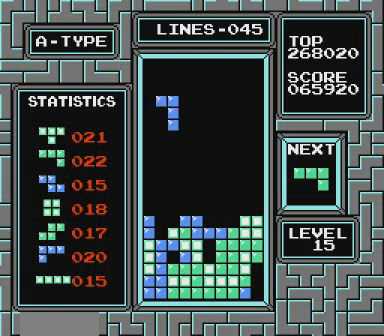
{"buttons": ["DPAD_LEFT"], "events": [[167, "B", "up"]]}
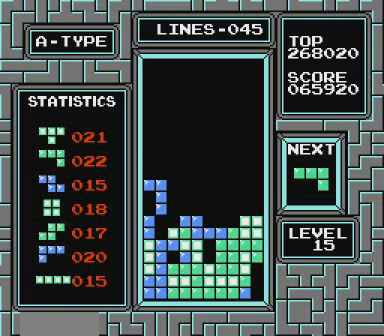
{"buttons": [], "events": [[167, "DPAD_LEFT", "up"]]}
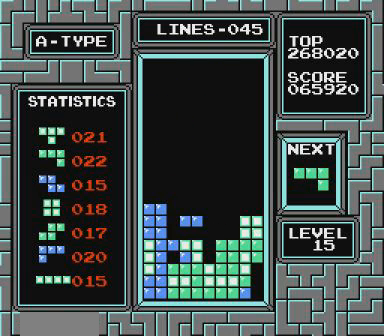
{"buttons": [], "events": []}